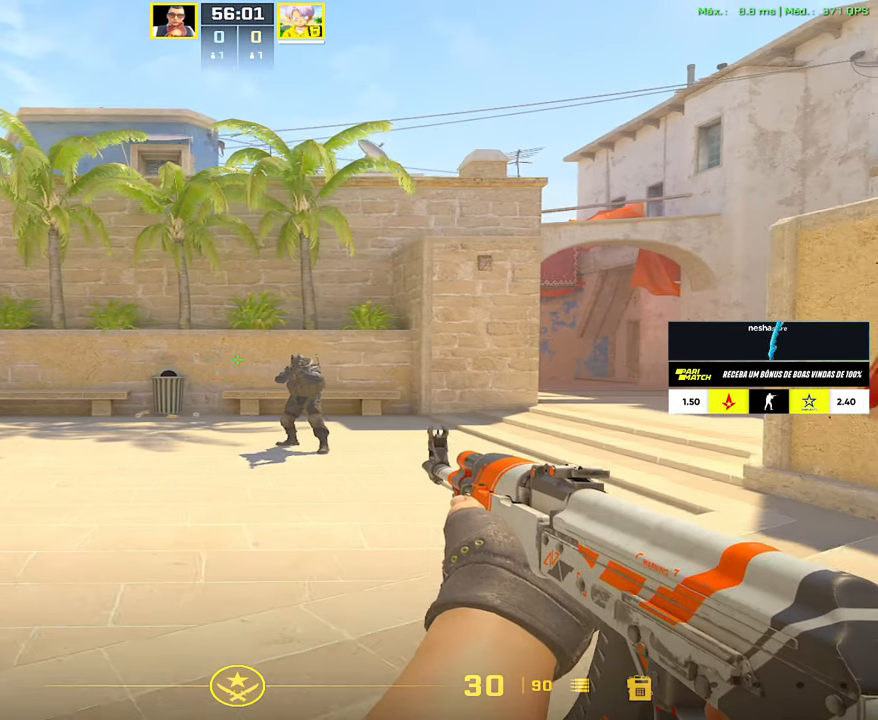
Gameplay with keyboard and mouse; each line is a JSON object with the keys and mouse buttons held at the frame after it. "events" lists presses ("down") and releases ("up") of "1", "2", "3", "4", "5", "a", "alt", "c", "caps_lock", "ctrl", "d", "e", "f", "g", "q", "r", "s", "shift", "space", "t", "tab", "v", "w", "x", "z", "mouse_left", "mouse_wheel" and "mouse_right" between this image and that frame as [ms after this image, input, new state], when the widget could be followed in between. "mouse_left", "mouse_wheel", "mouse_right" = the "left", "wheel", "right" buttons of the "mouse" list. No other keys are recorded. "wheel" means that the mouse wheel is clicked or scrolled. Not read: mouse_move.
{"keys": ["d"], "mouse": [], "events": []}
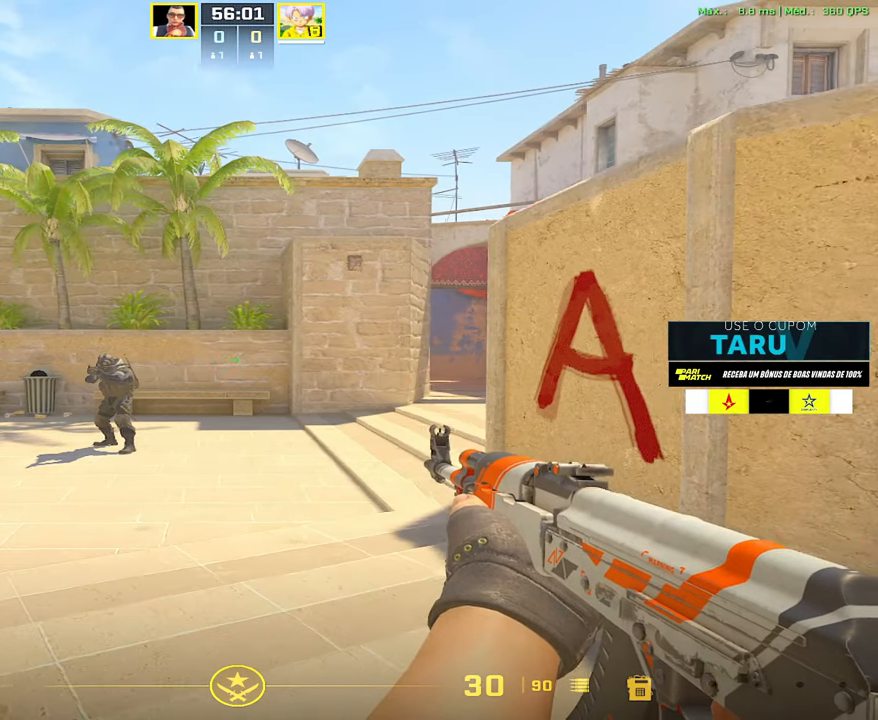
{"keys": [], "mouse": []}
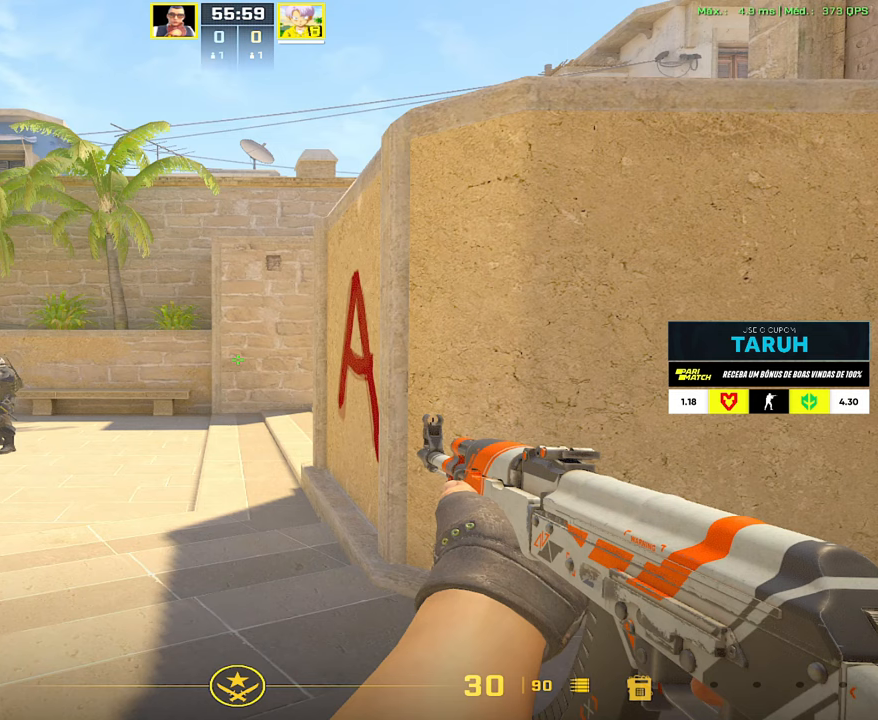
{"keys": [], "mouse": [], "events": []}
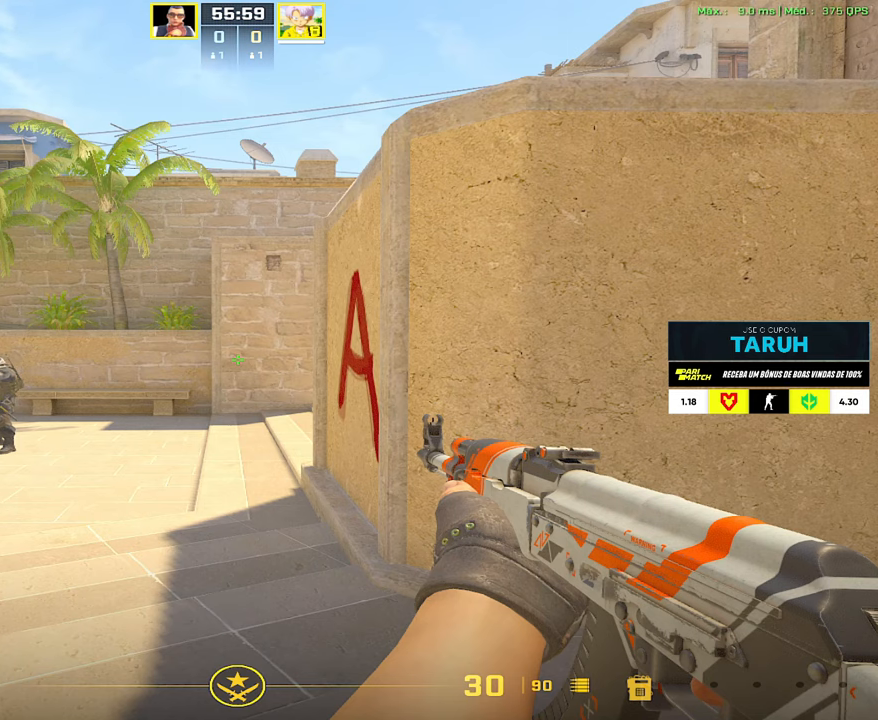
{"keys": [], "mouse": [], "events": []}
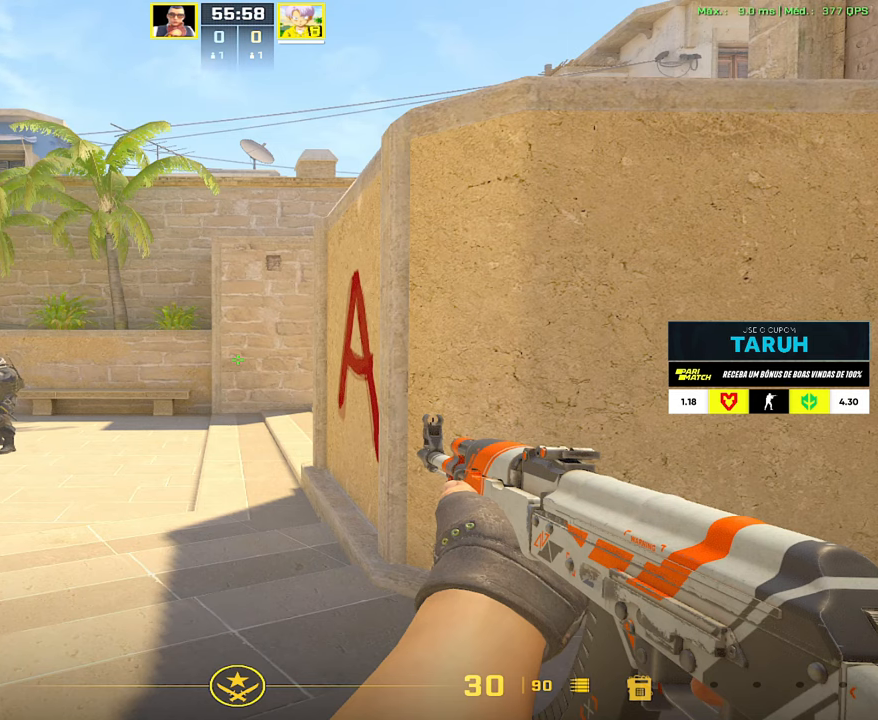
{"keys": [], "mouse": [], "events": []}